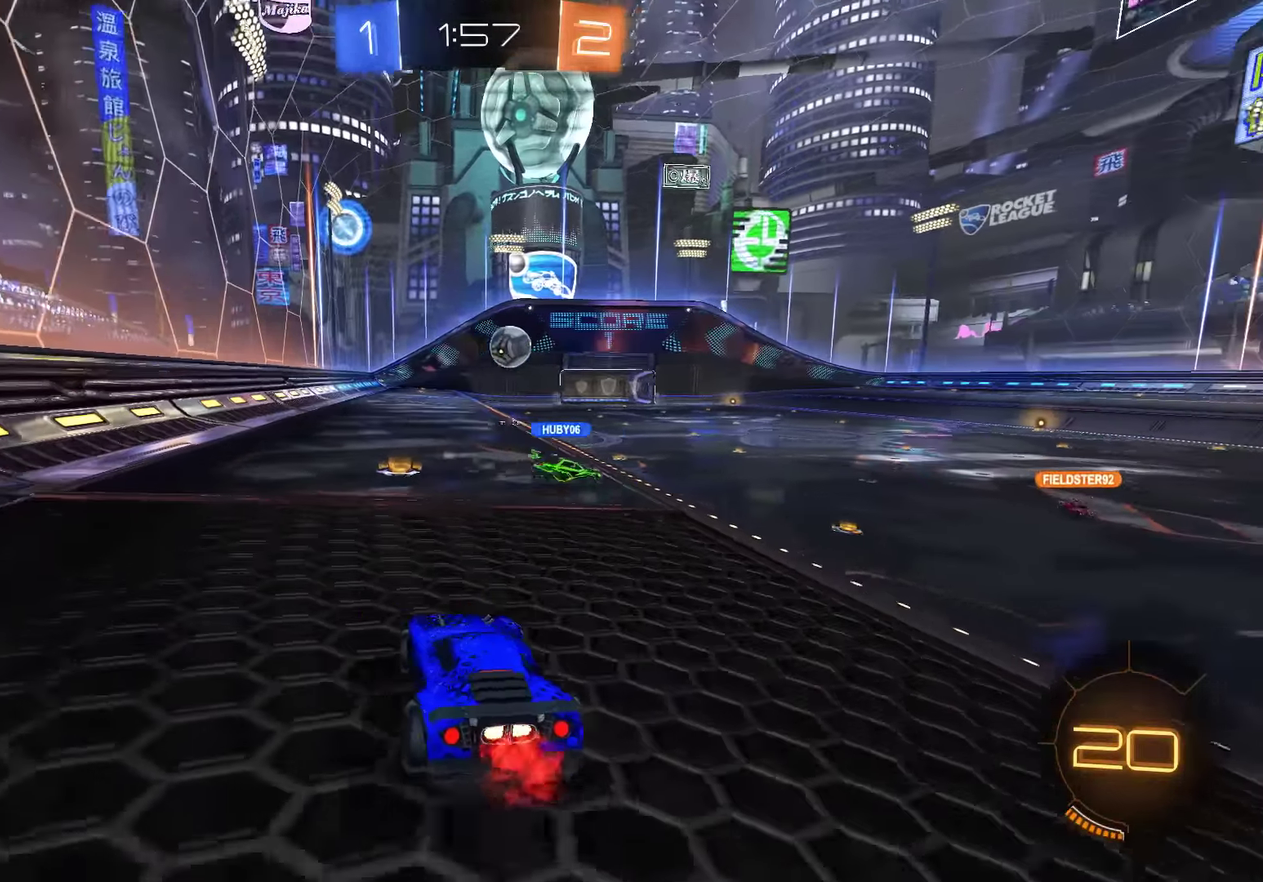
Gameplay with a controller (Xbox layout); each line is a JSON object with the inputs held at the frame after it. "events" lists button and stick changes between this image and that frame as [ms after this image, input, new state], when the widget could be followed in between. Not read: DPAD_RIGHT.
{"buttons": ["B", "R2"], "left_stick": "right", "right_stick": "center", "events": [[16, "left_stick", "center"], [283, "R2", "down"], [283, "left_stick", "right"]]}
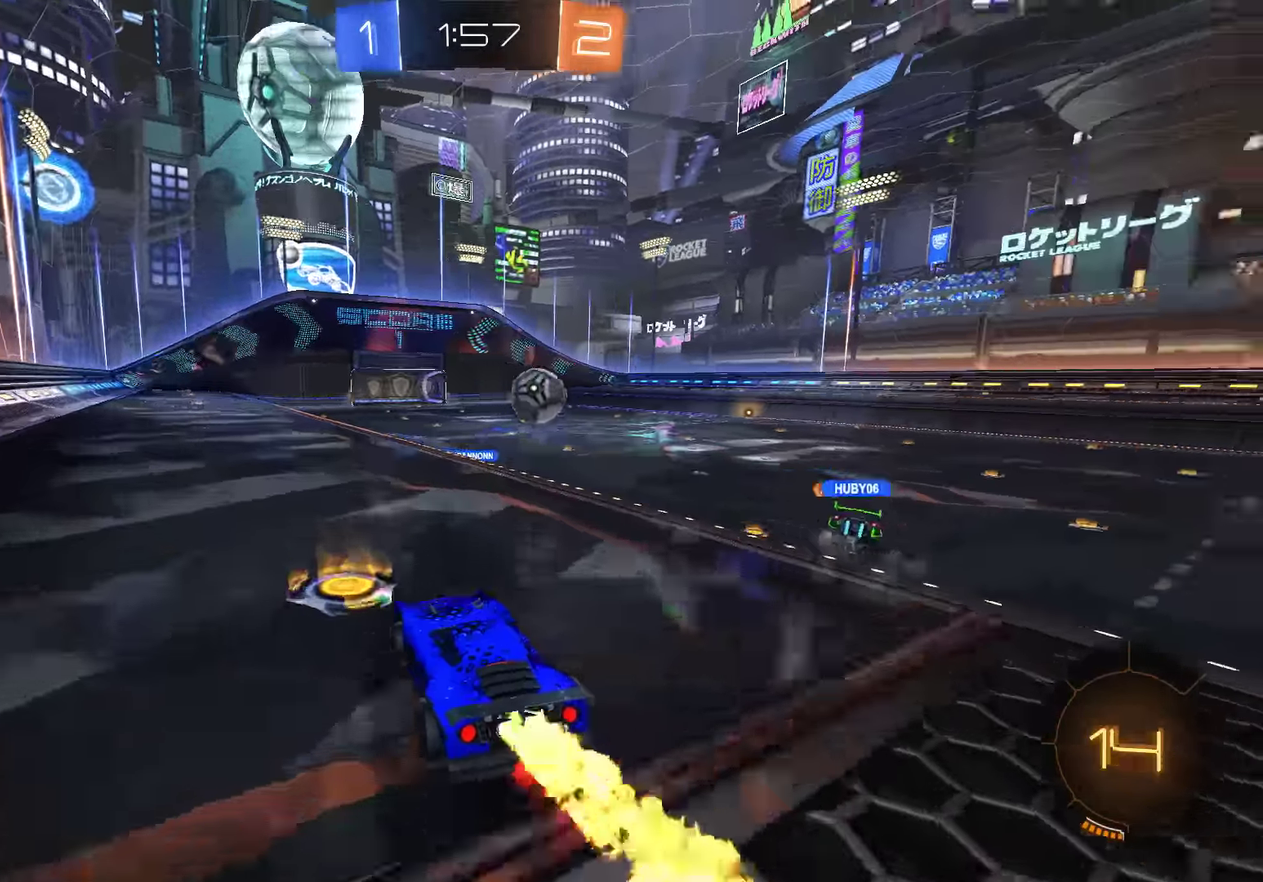
{"buttons": ["B", "R2"], "left_stick": "center", "right_stick": "center", "events": [[16, "left_stick", "center"]]}
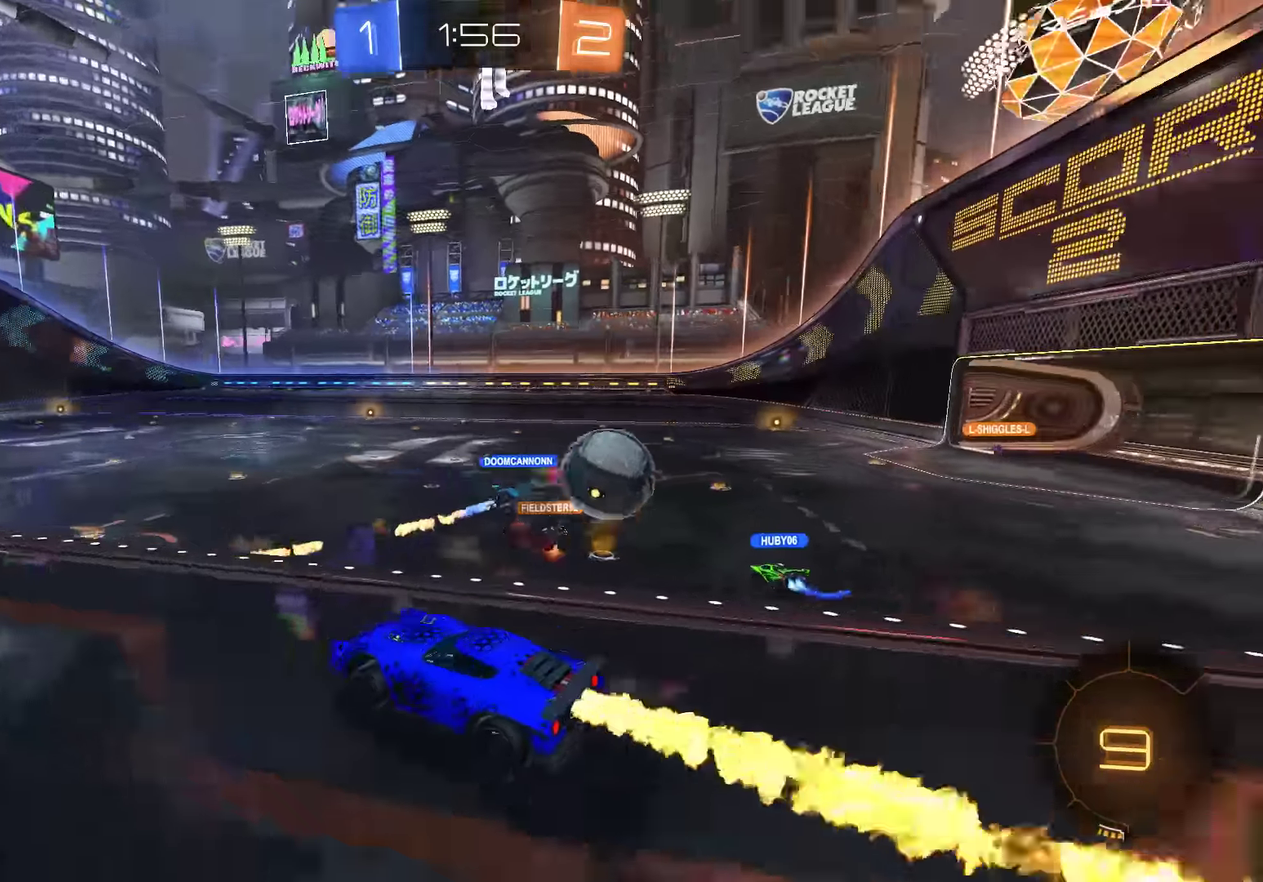
{"buttons": ["B"], "left_stick": "up", "right_stick": "center", "events": [[50, "left_stick", "left"], [116, "left_stick", "center"], [133, "R2", "up"], [266, "A", "down"], [300, "left_stick", "up-left"], [333, "A", "up"], [333, "L3", "down"], [400, "A", "down"], [500, "A", "up"], [500, "L3", "up"], [500, "left_stick", "up"]]}
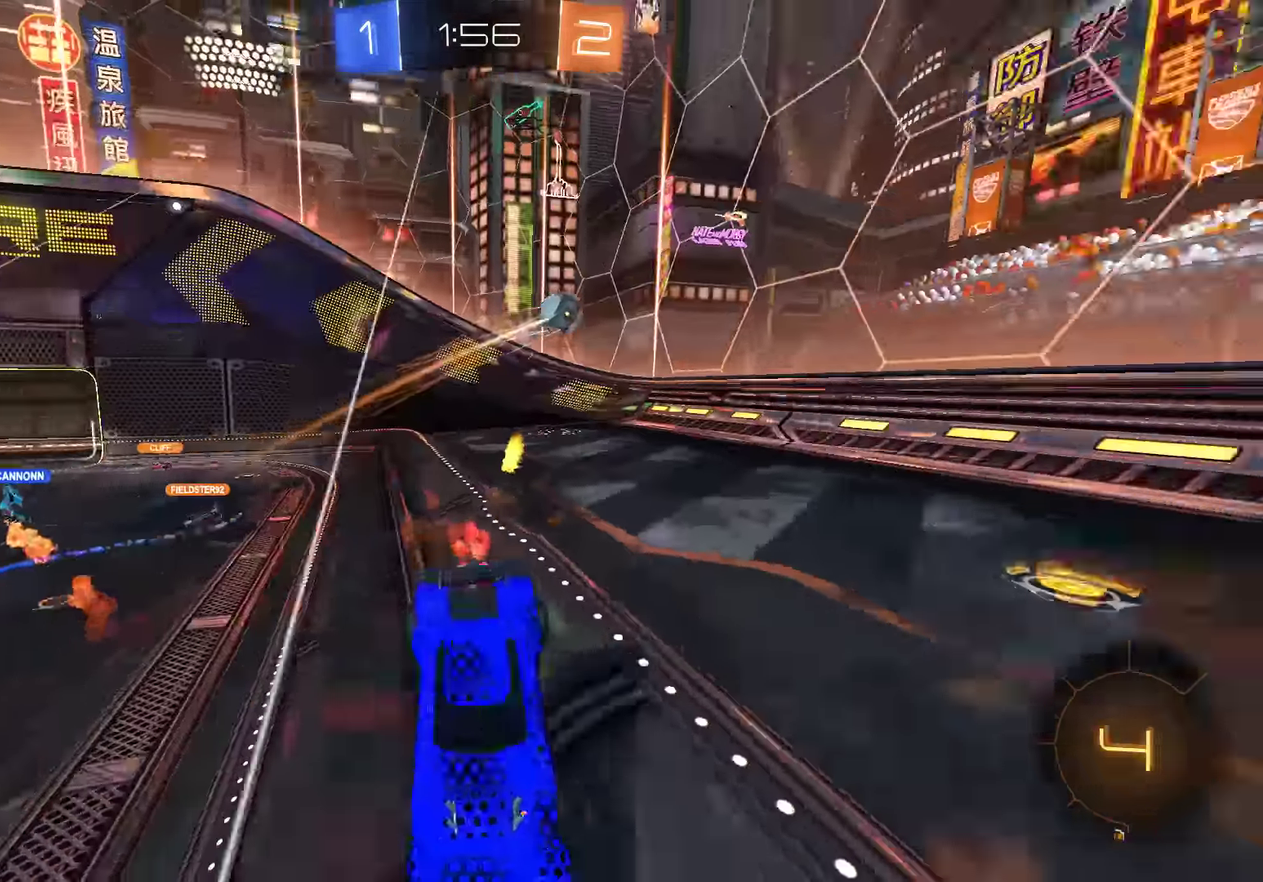
{"buttons": ["B"], "left_stick": "center", "right_stick": "center", "events": [[33, "B", "up"], [33, "Y", "down"], [100, "left_stick", "center"], [166, "Y", "up"], [366, "B", "down"]]}
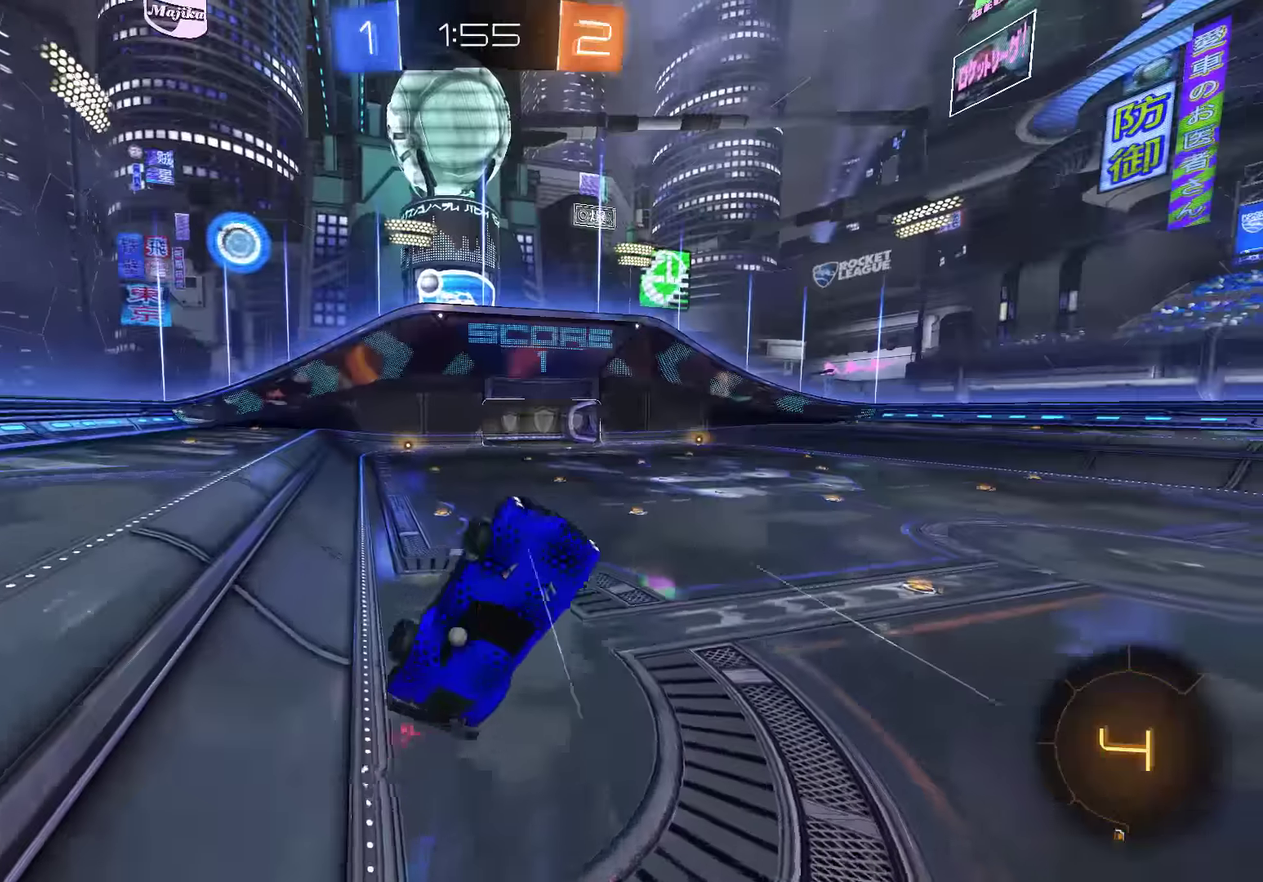
{"buttons": ["B"], "left_stick": "center", "right_stick": "center", "events": [[233, "DPAD_UP", "down"], [300, "DPAD_UP", "up"], [400, "DPAD_DOWN", "down"], [500, "DPAD_DOWN", "up"]]}
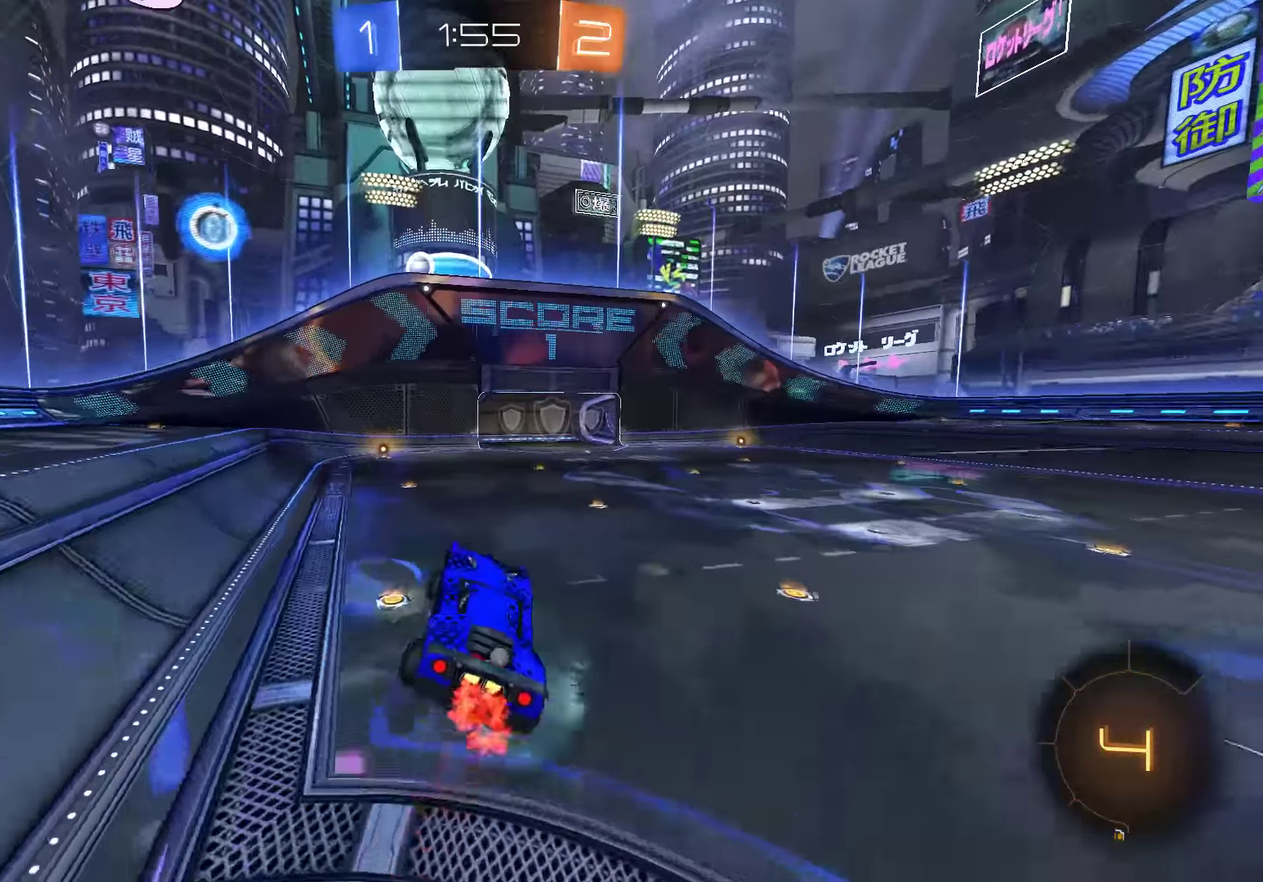
{"buttons": ["B", "R2"], "left_stick": "down-left", "right_stick": "center", "events": [[233, "L2", "down"], [233, "left_stick", "down-left"], [283, "L2", "up"], [316, "left_stick", "center"], [450, "R2", "down"], [483, "left_stick", "down-left"]]}
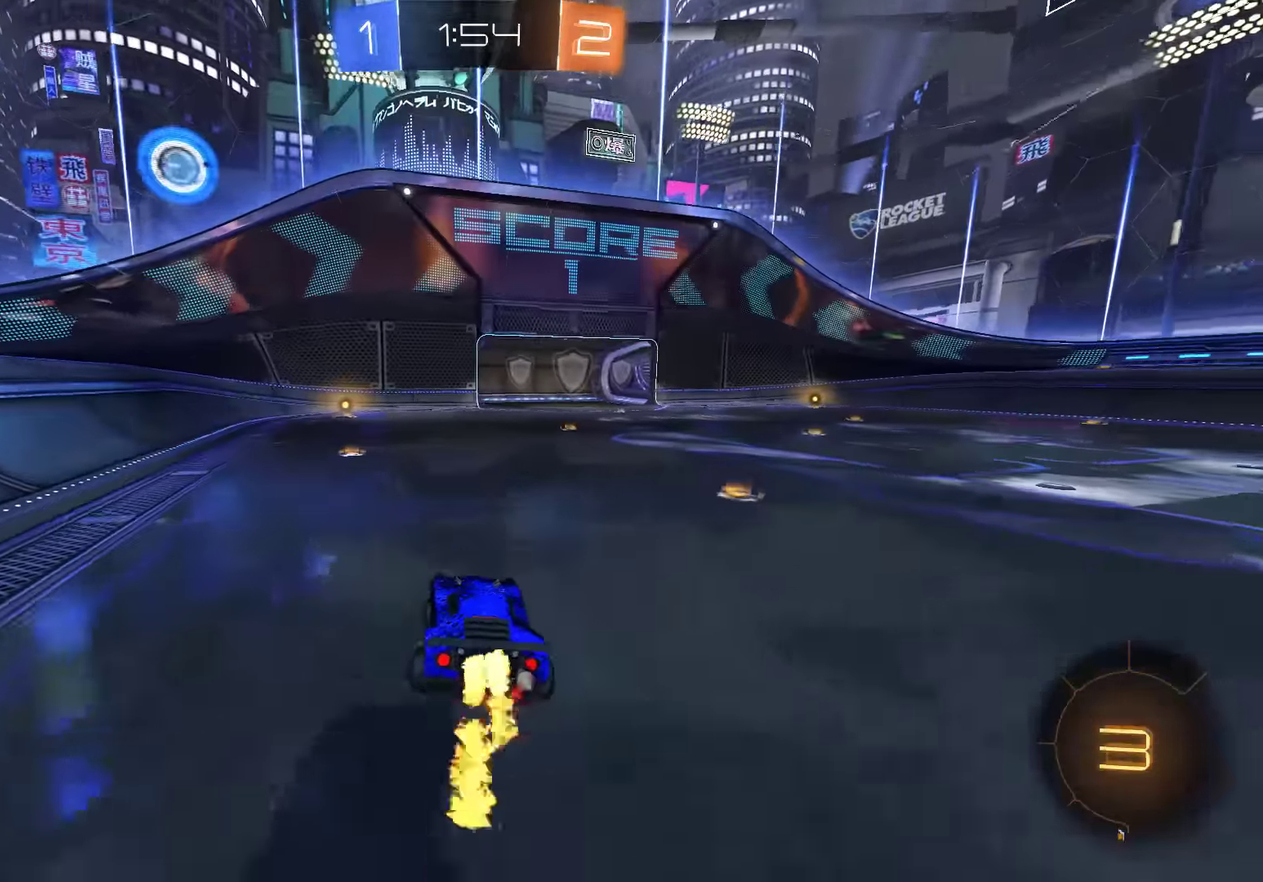
{"buttons": ["B", "R2"], "left_stick": "center", "right_stick": "center", "events": [[116, "left_stick", "center"], [250, "left_stick", "down-left"], [383, "left_stick", "center"], [416, "Y", "down"], [483, "Y", "up"]]}
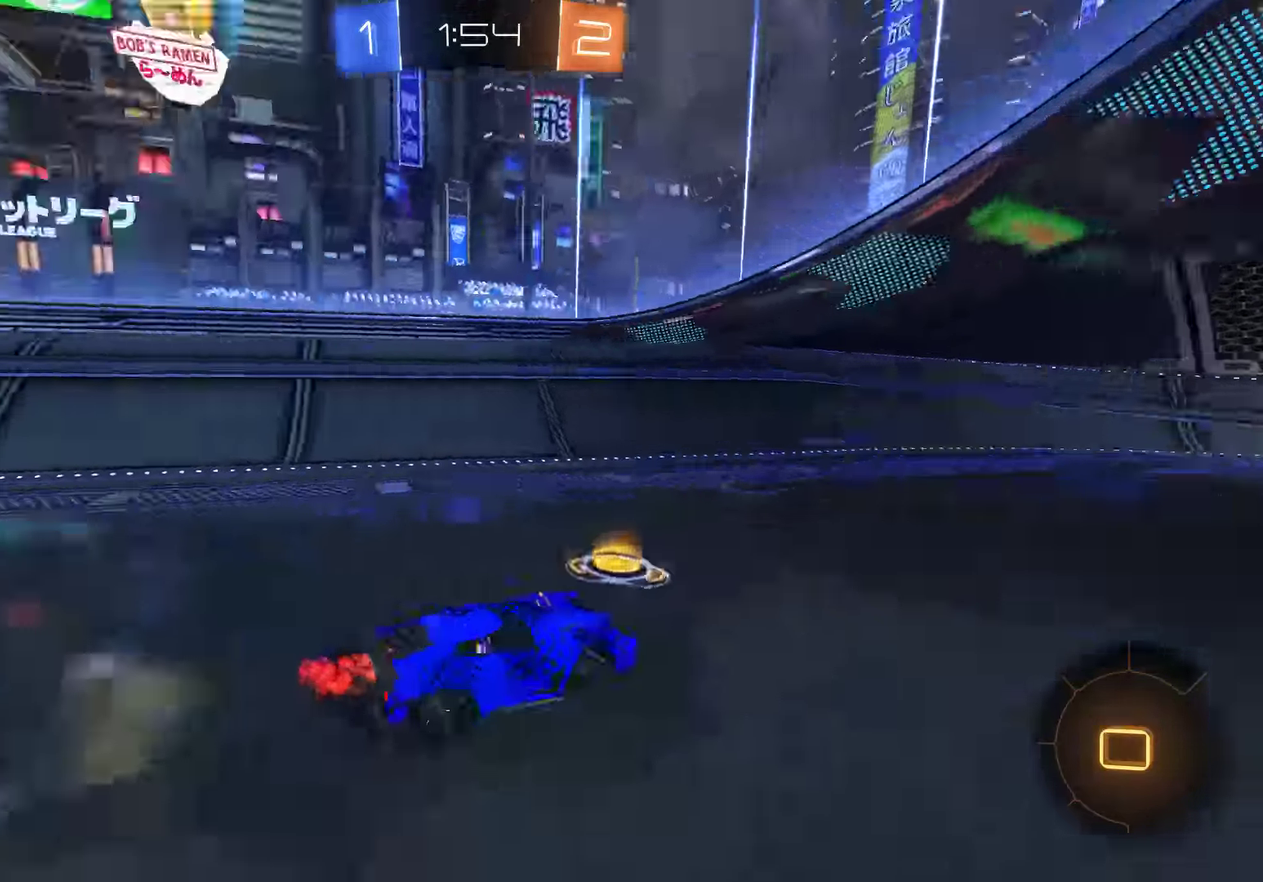
{"buttons": ["B", "X"], "left_stick": "right", "right_stick": "center", "events": [[283, "R2", "up"], [316, "left_stick", "right"], [350, "X", "down"]]}
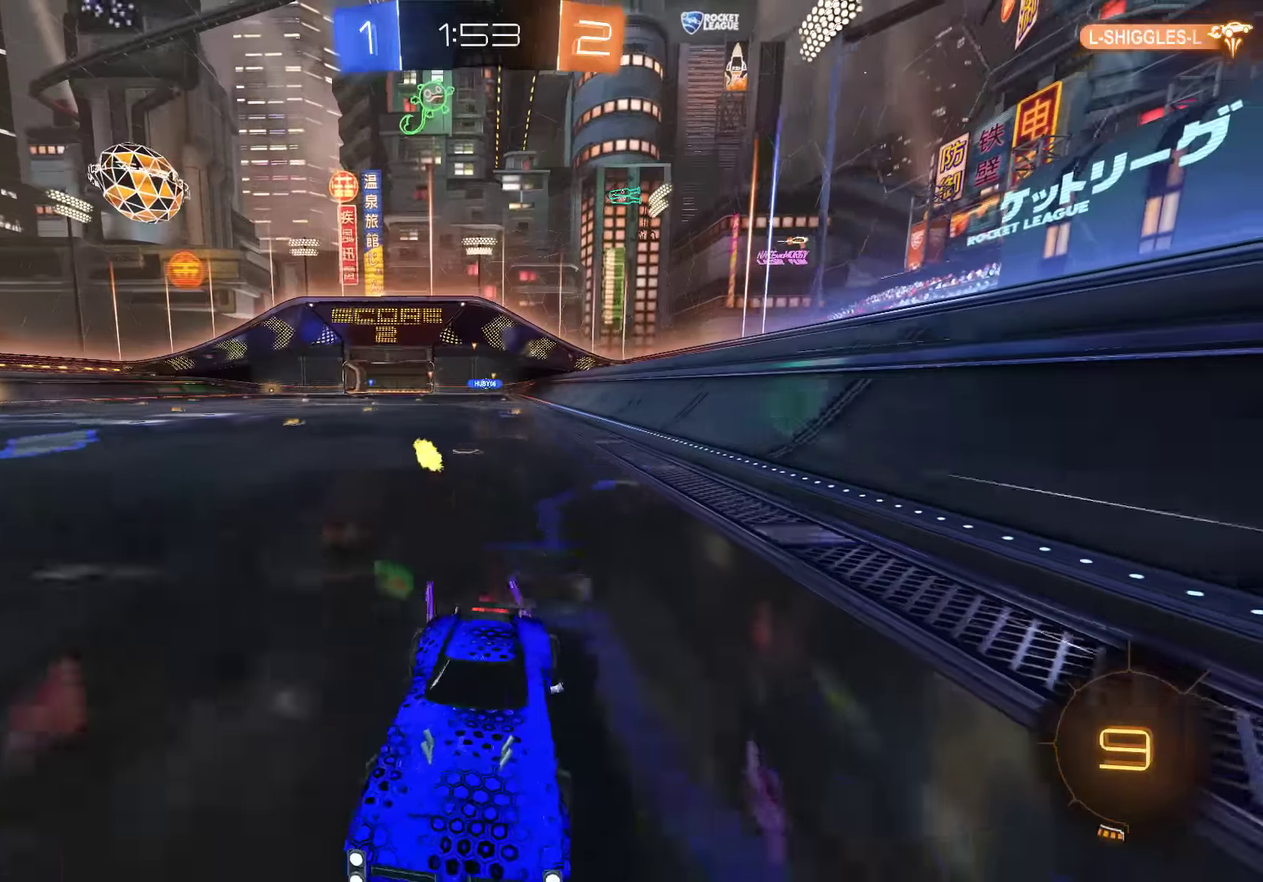
{"buttons": ["B", "R2"], "left_stick": "right", "right_stick": "center", "events": [[50, "X", "up"], [216, "X", "down"], [283, "X", "up"], [383, "R2", "down"]]}
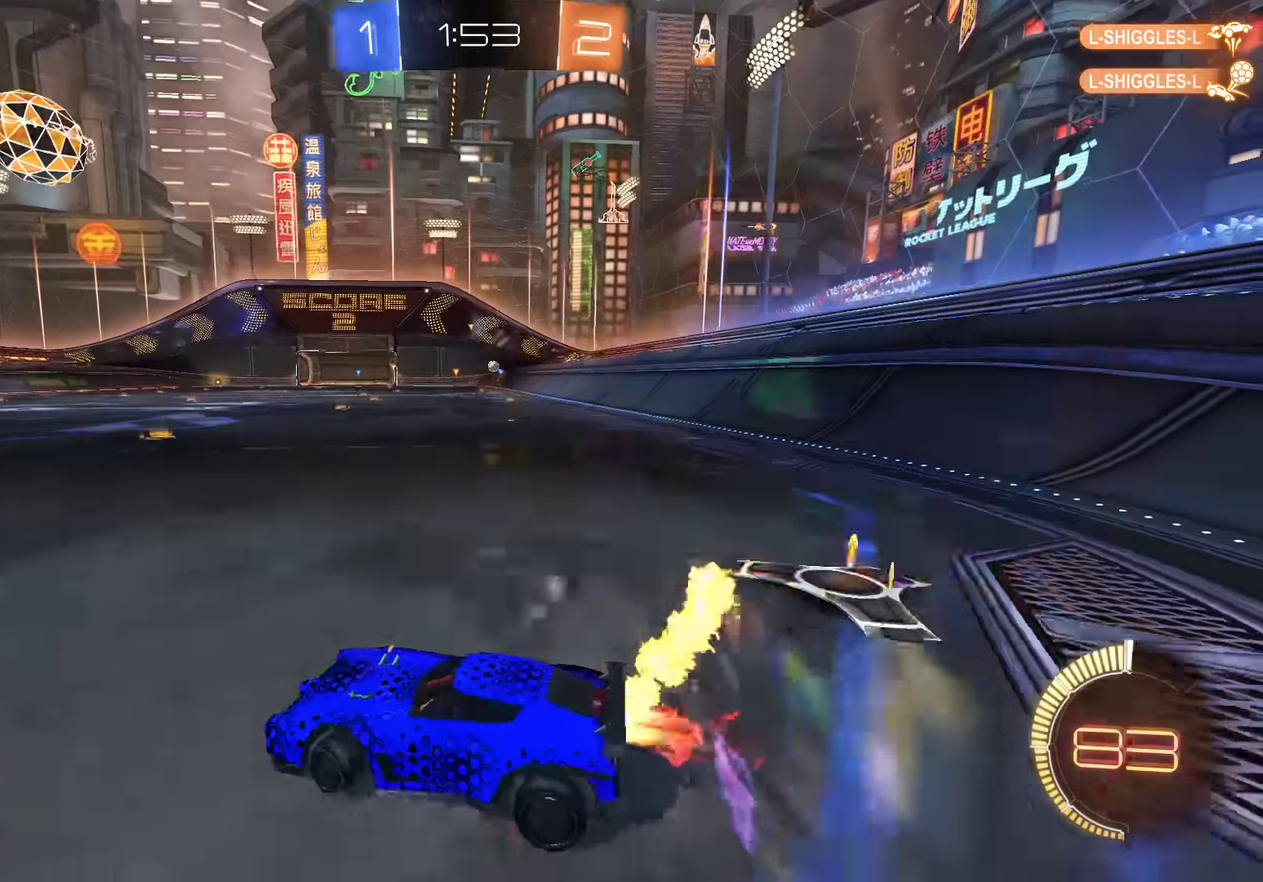
{"buttons": ["B", "R2"], "left_stick": "right", "right_stick": "center", "events": [[66, "R2", "up"], [133, "R2", "down"]]}
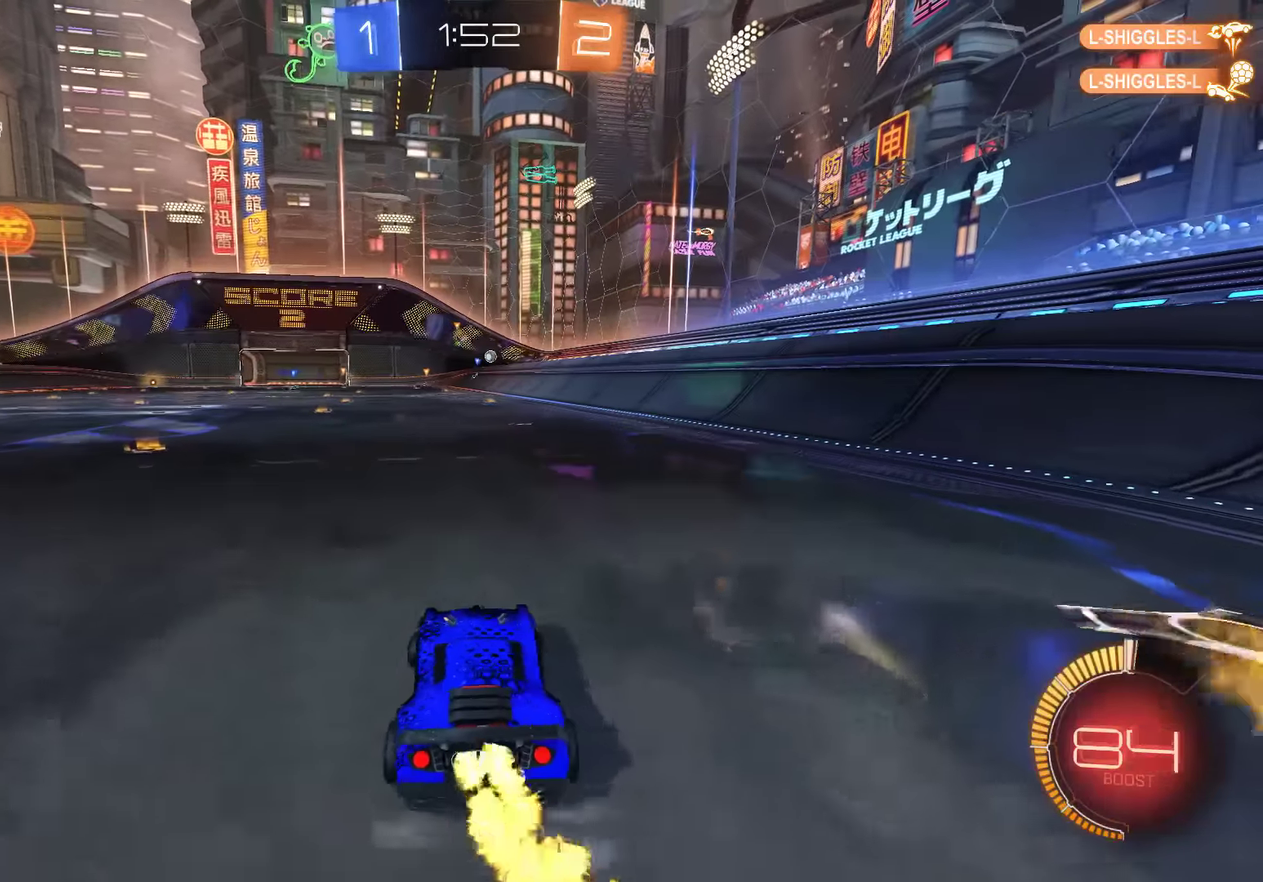
{"buttons": ["B", "Y"], "left_stick": "center", "right_stick": "center", "events": [[33, "left_stick", "up"], [100, "A", "down"], [100, "L3", "down"], [166, "A", "up"], [200, "A", "down"], [233, "L3", "up"], [300, "A", "up"], [333, "Y", "down"], [366, "left_stick", "center"], [400, "R2", "up"], [433, "Y", "up"], [466, "Y", "down"]]}
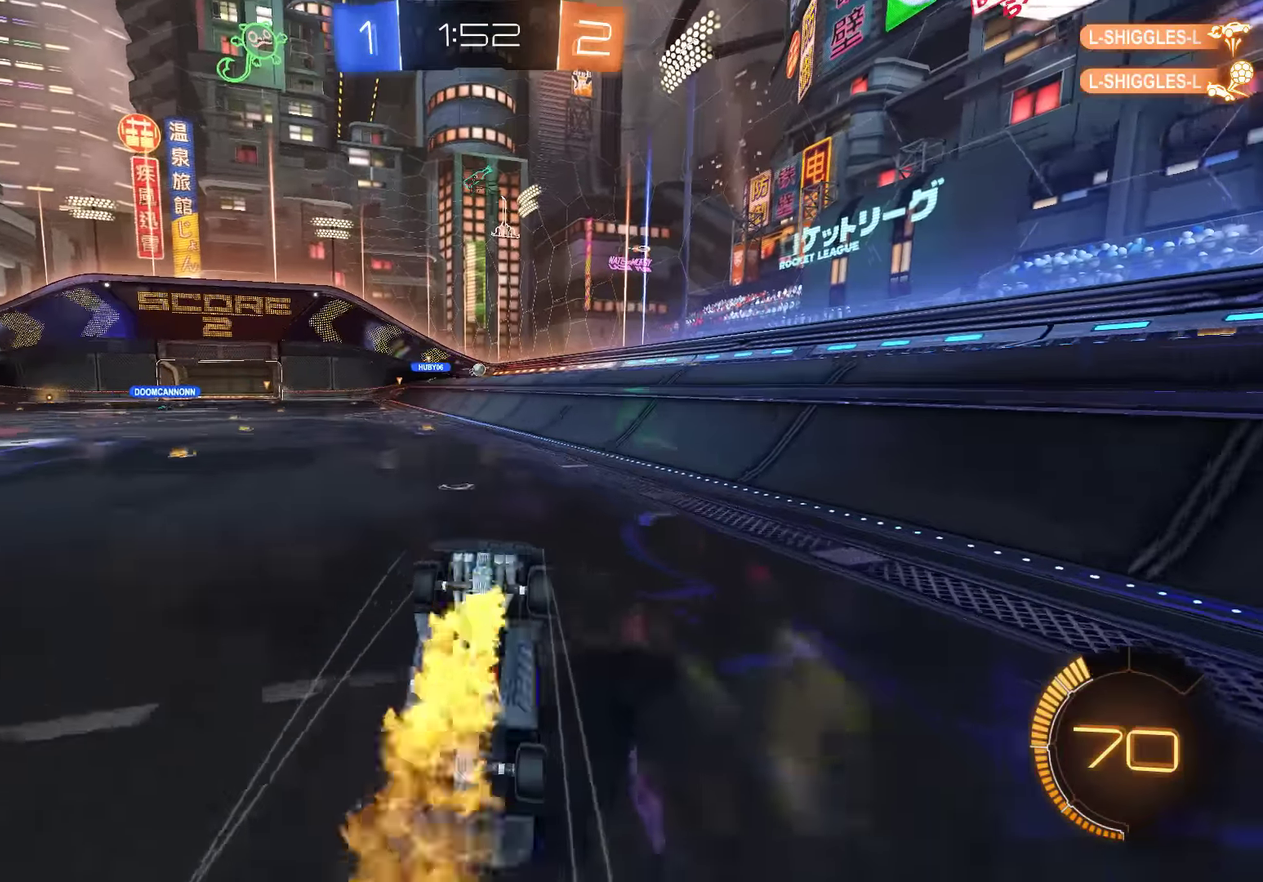
{"buttons": ["B"], "left_stick": "center", "right_stick": "center", "events": [[100, "Y", "up"], [200, "B", "up"], [333, "B", "down"]]}
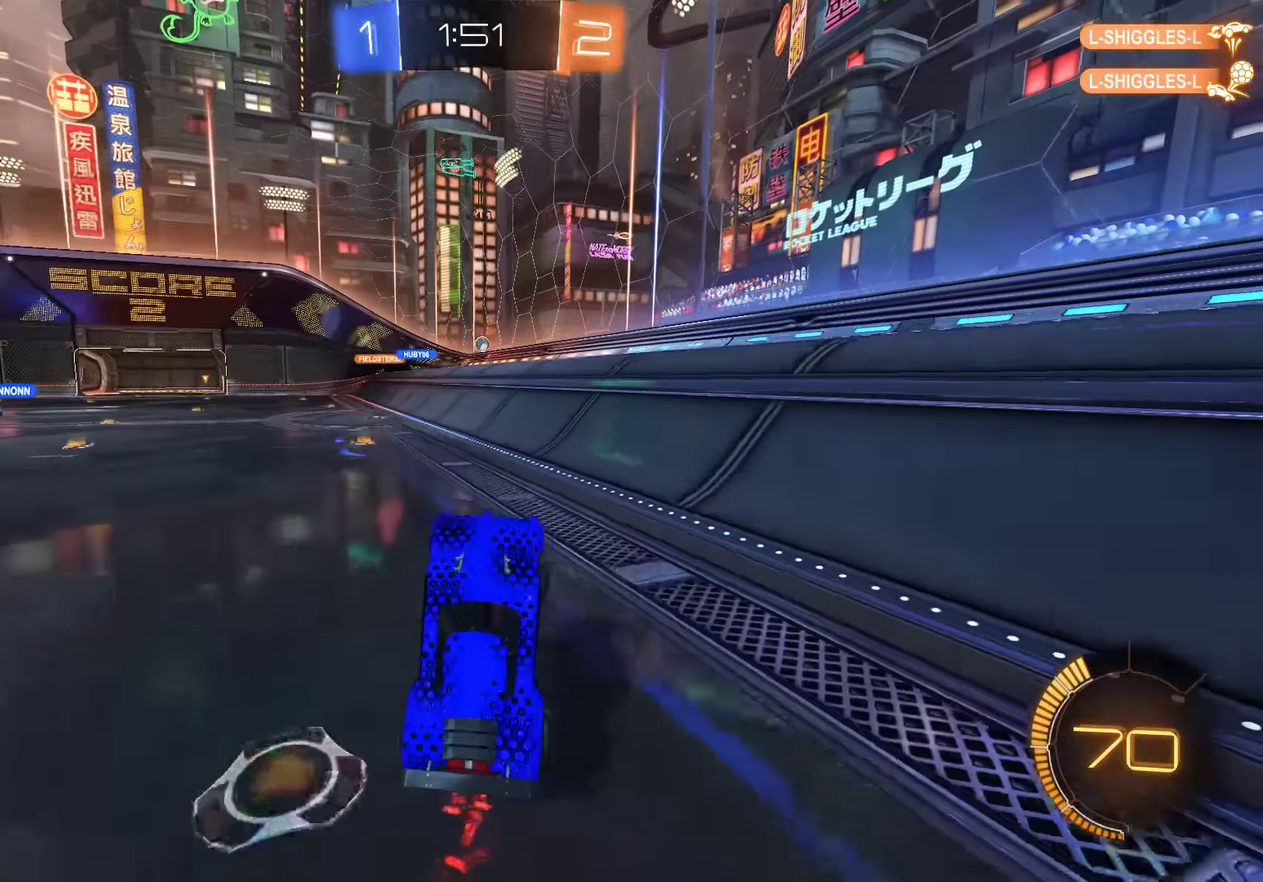
{"buttons": ["L2"], "left_stick": "up-right", "right_stick": "center"}
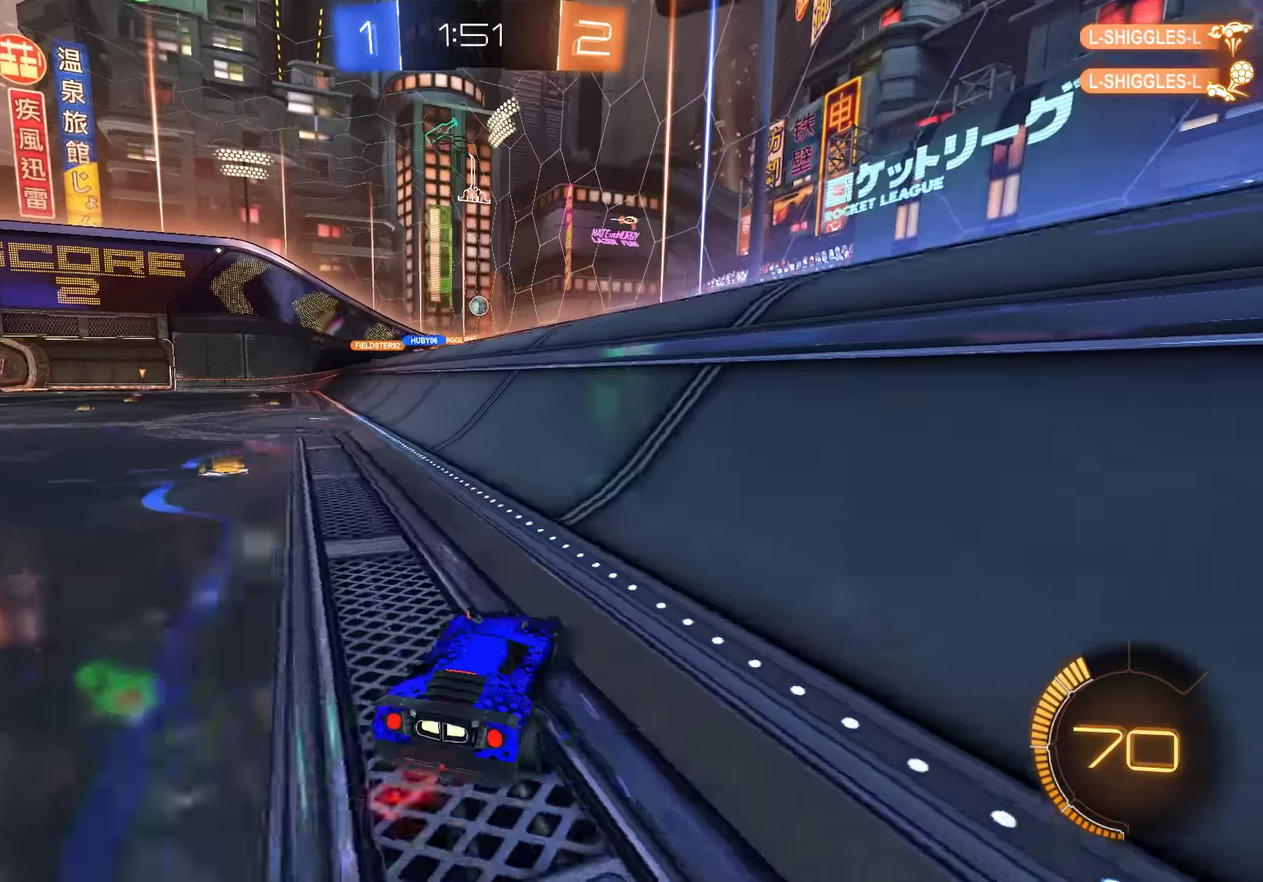
{"buttons": ["L2"], "left_stick": "center", "right_stick": "center"}
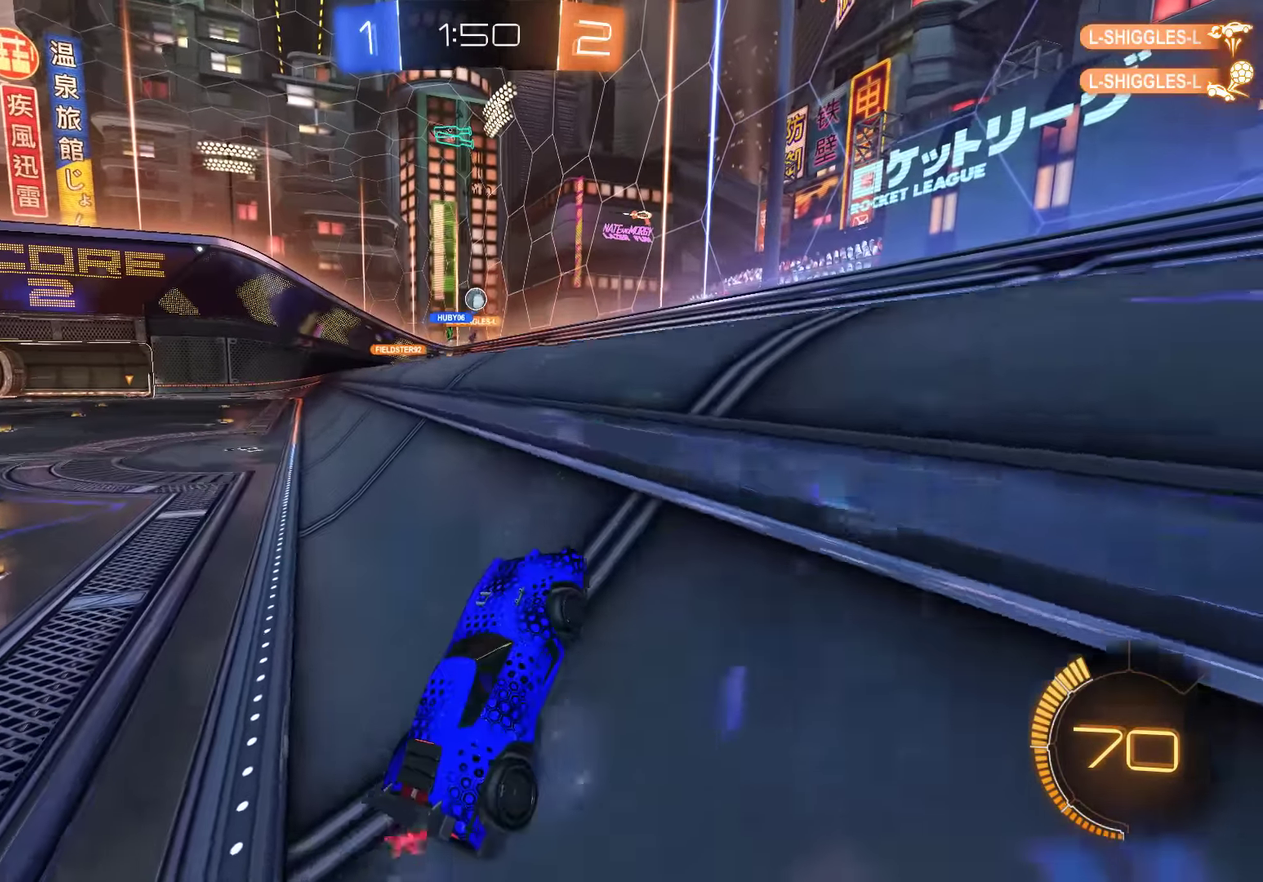
{"buttons": ["B"], "left_stick": "left", "right_stick": "center", "events": [[150, "left_stick", "left"], [183, "B", "down"], [183, "L2", "up"]]}
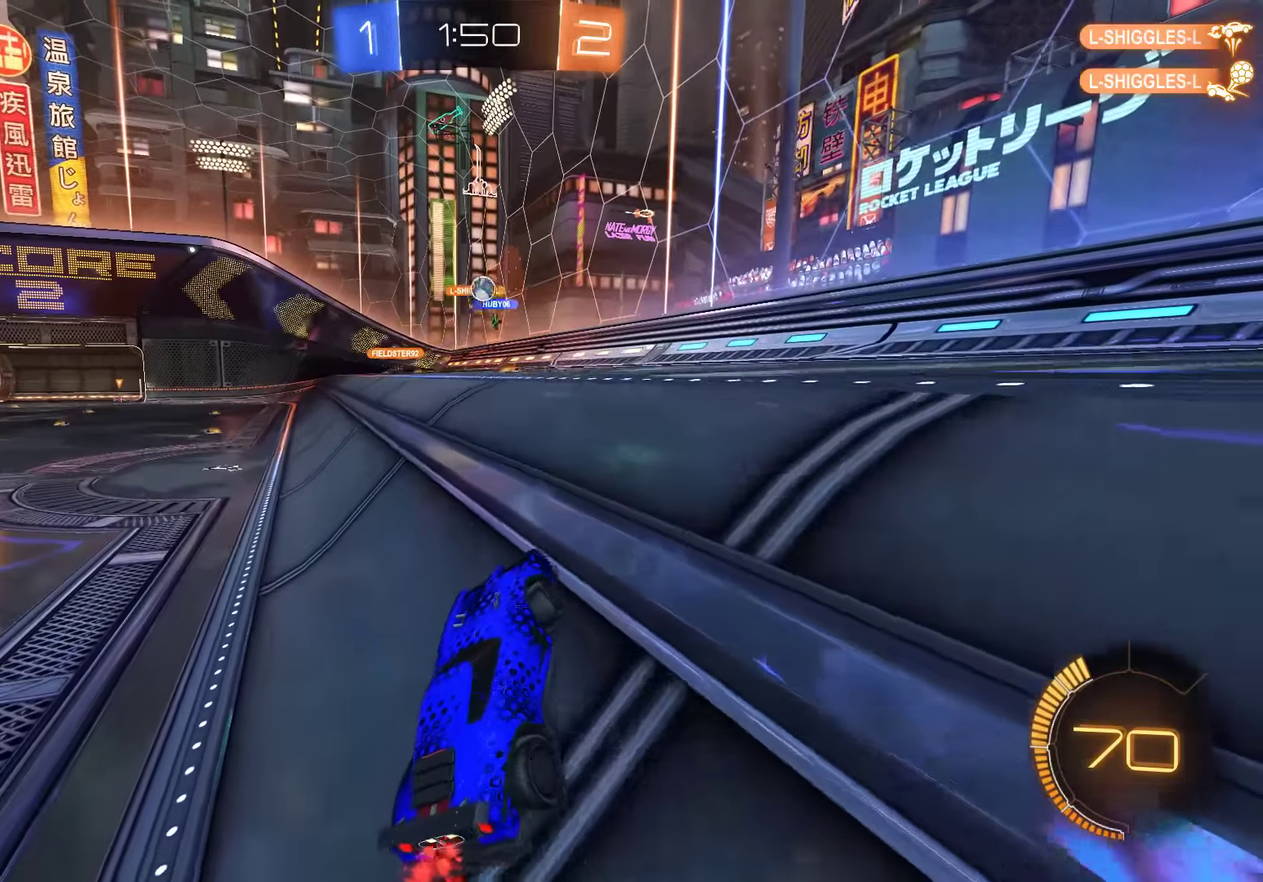
{"buttons": ["B", "X"], "left_stick": "right", "right_stick": "center", "events": [[50, "left_stick", "center"], [150, "left_stick", "right"], [183, "B", "up"], [333, "B", "down"], [400, "X", "down"]]}
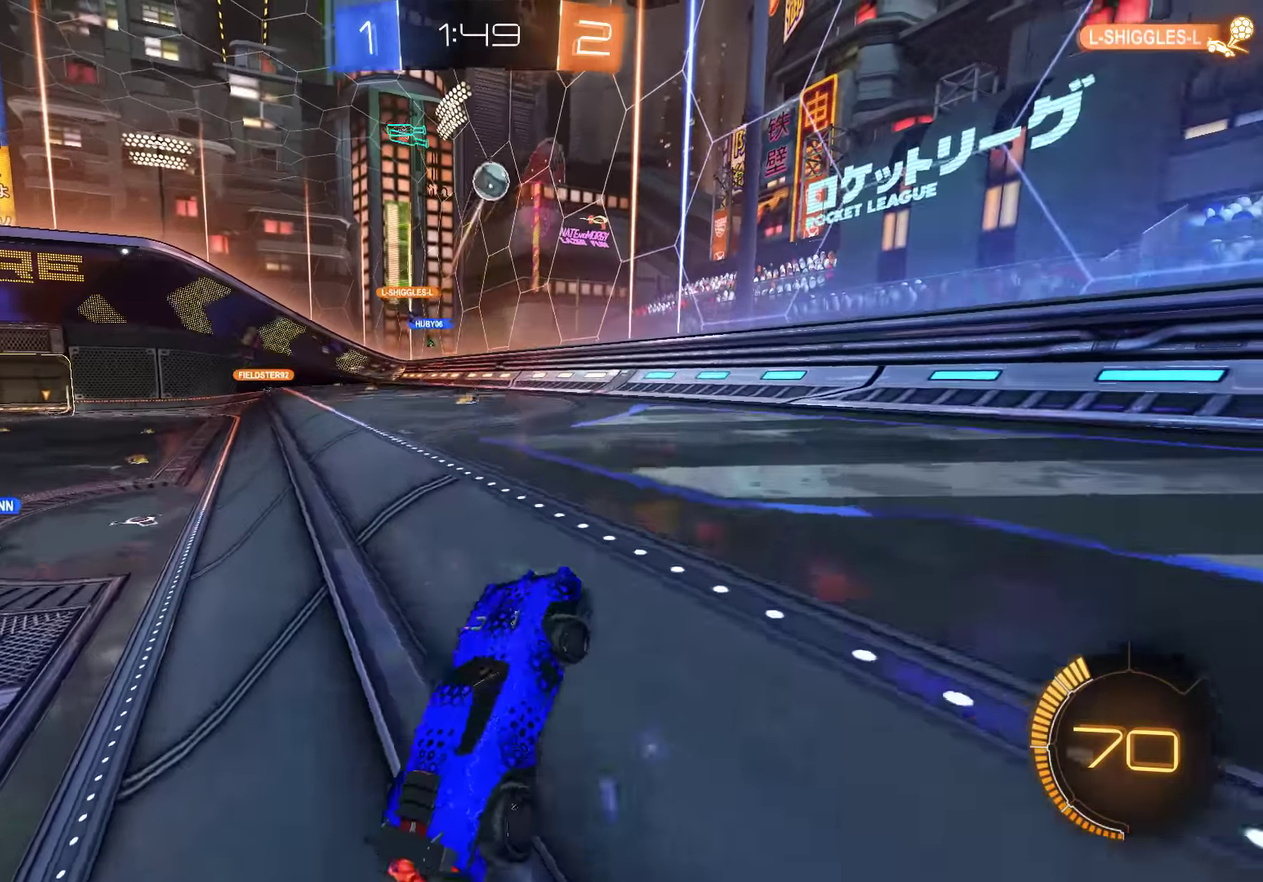
{"buttons": ["B", "R2"], "left_stick": "down-right", "right_stick": "center", "events": [[33, "X", "up"], [333, "left_stick", "down-right"], [400, "left_stick", "down"], [466, "left_stick", "down-right"], [500, "R2", "down"]]}
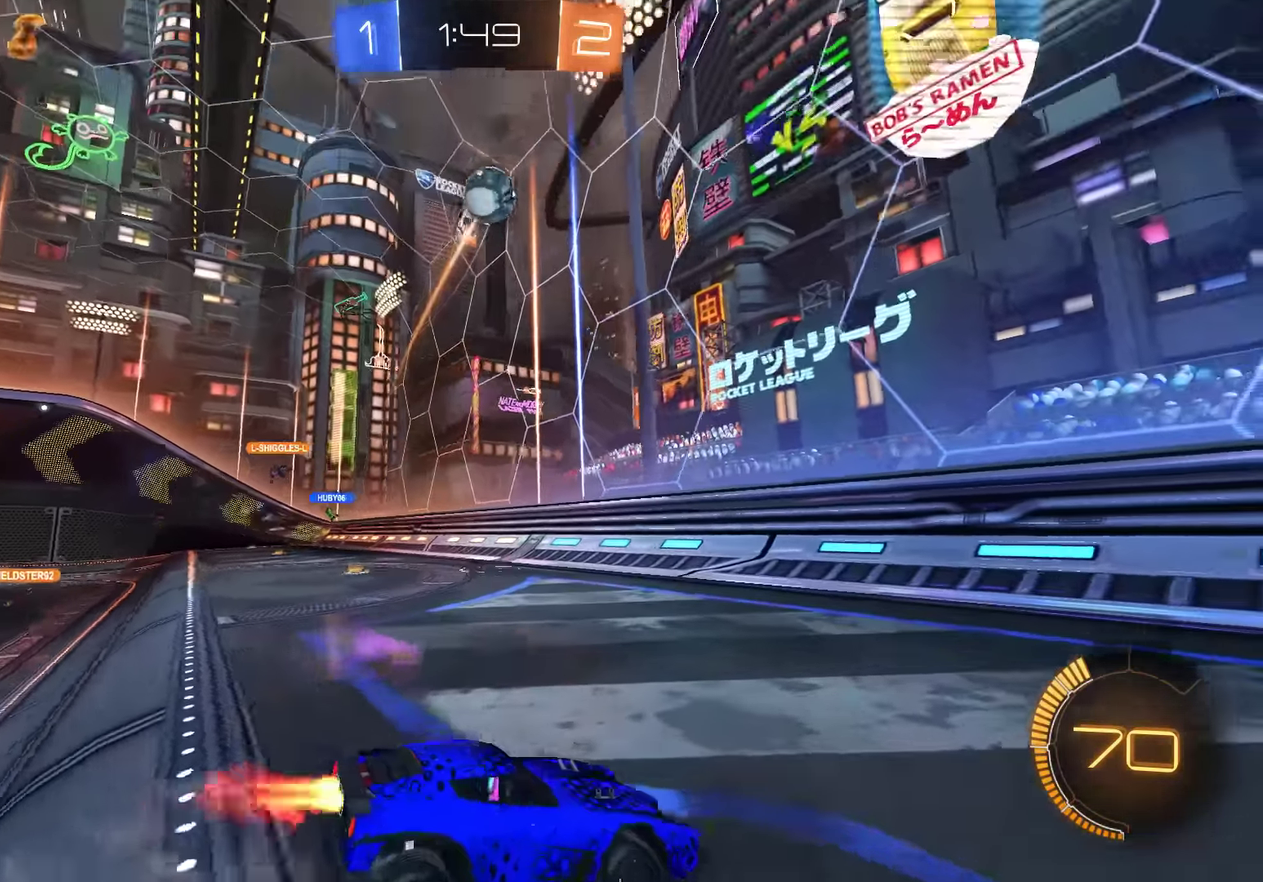
{"buttons": ["B", "Y", "R2"], "left_stick": "center", "right_stick": "center", "events": [[100, "Y", "down"], [233, "Y", "up"], [300, "R2", "up"], [300, "left_stick", "center"], [400, "R2", "down"], [500, "Y", "down"]]}
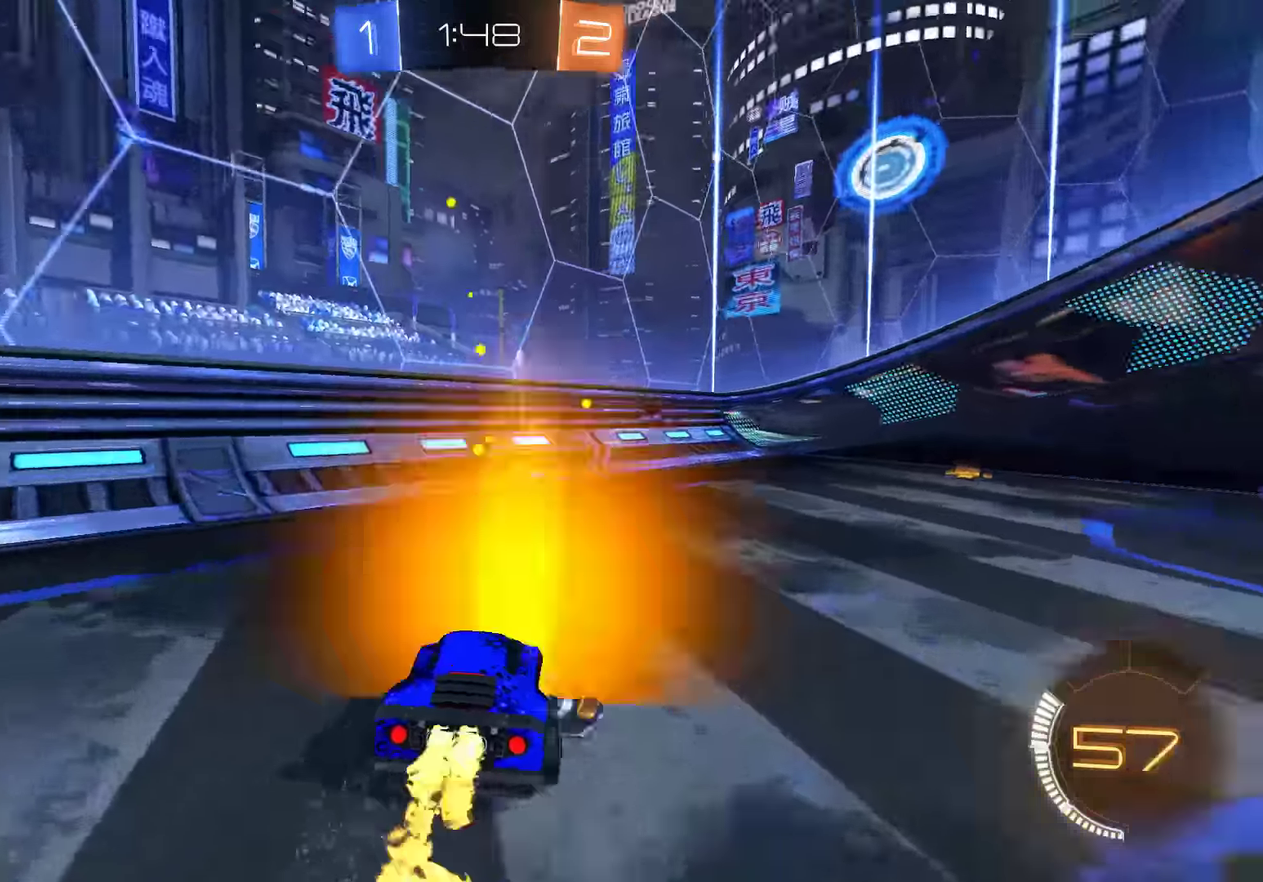
{"buttons": ["B", "Y"], "left_stick": "center", "right_stick": "center", "events": [[33, "left_stick", "right"], [133, "Y", "up"], [233, "R2", "up"], [266, "left_stick", "center"], [483, "Y", "down"]]}
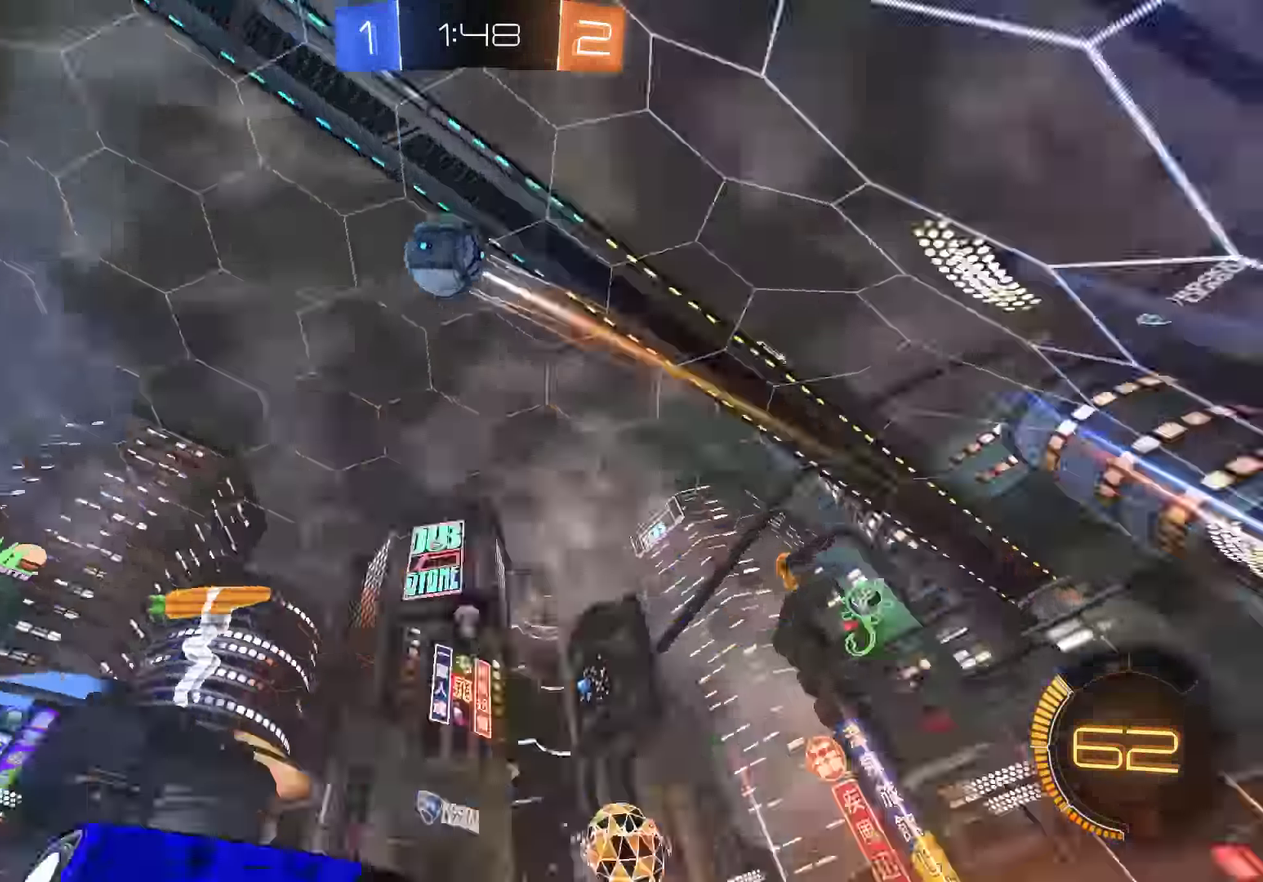
{"buttons": ["B", "Y"], "left_stick": "center", "right_stick": "center", "events": [[116, "Y", "up"], [150, "left_stick", "right"], [183, "R2", "down"], [283, "R2", "up"], [283, "left_stick", "center"], [416, "Y", "down"]]}